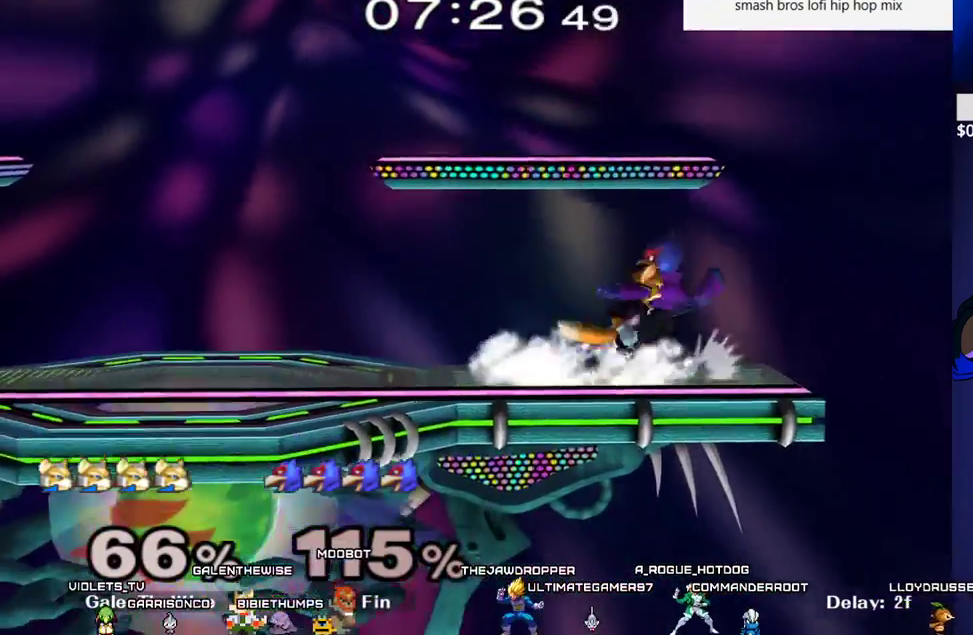
Gameplay with a controller (arcade stick); each line is a JSON object with the inputs held at the frame after it. "events" lists button and stick changes between this image and that frame as [ms after this image, input, new state], when the widget could be followed in between. Not read: L3 R3 other_buttons.
{"buttons": [], "events": [[67, "B", "up"], [100, "DPAD_DOWN", "up"], [117, "X", "down"], [133, "Z", "down"], [183, "X", "up"], [233, "Z", "up"]]}
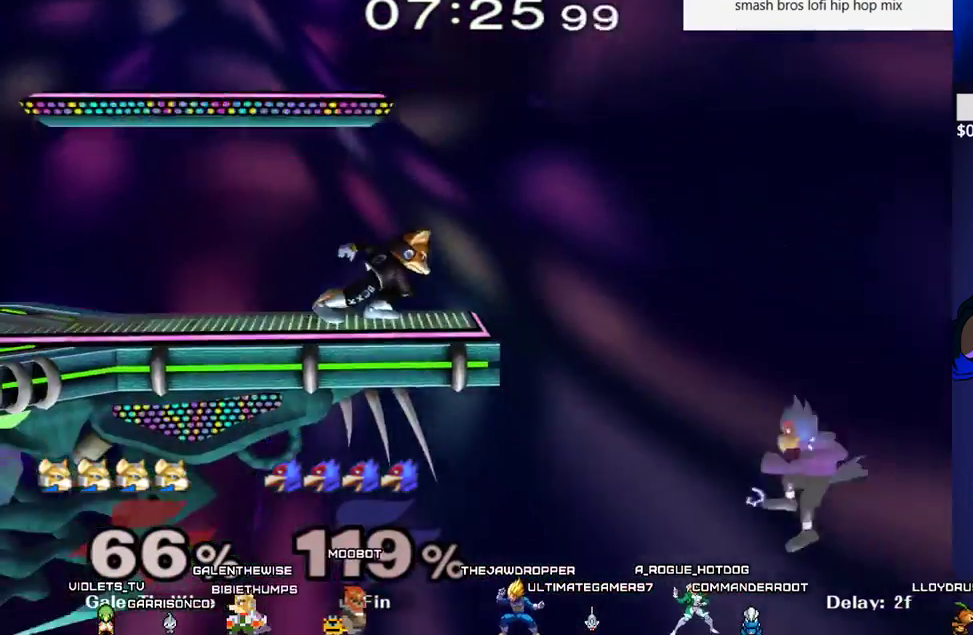
{"buttons": ["DPAD_DOWN"], "events": [[183, "DPAD_LEFT", "down"], [283, "DPAD_DOWN", "down"], [300, "DPAD_RIGHT", "down"], [300, "Y", "down"], [317, "DPAD_LEFT", "up"], [350, "R1", "down"], [400, "Y", "up"], [450, "R1", "up"], [467, "DPAD_RIGHT", "up"]]}
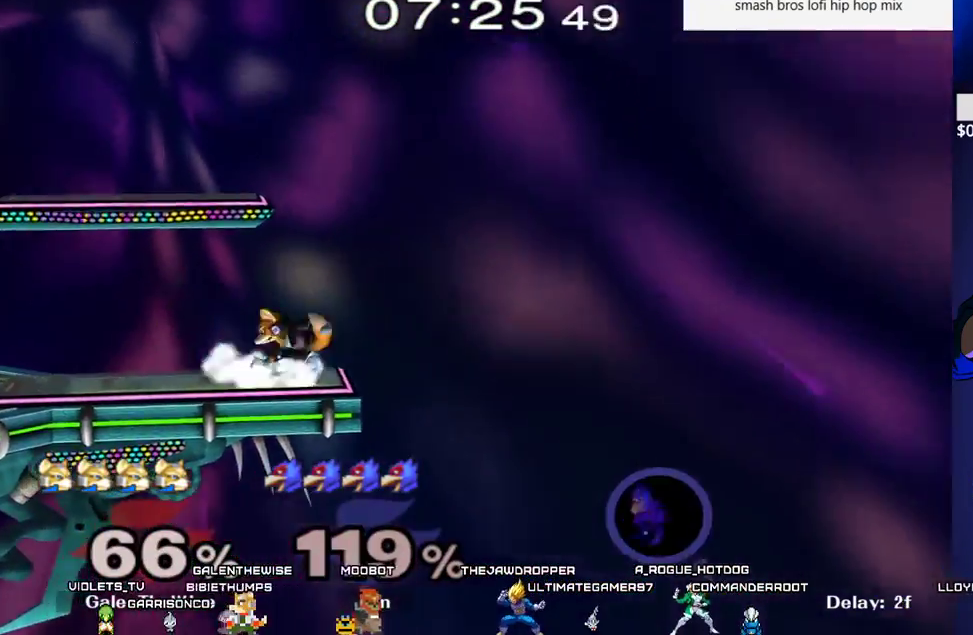
{"buttons": ["B", "DPAD_DOWN"], "events": [[217, "DPAD_DOWN", "up"], [317, "DPAD_DOWN", "down"], [417, "B", "down"]]}
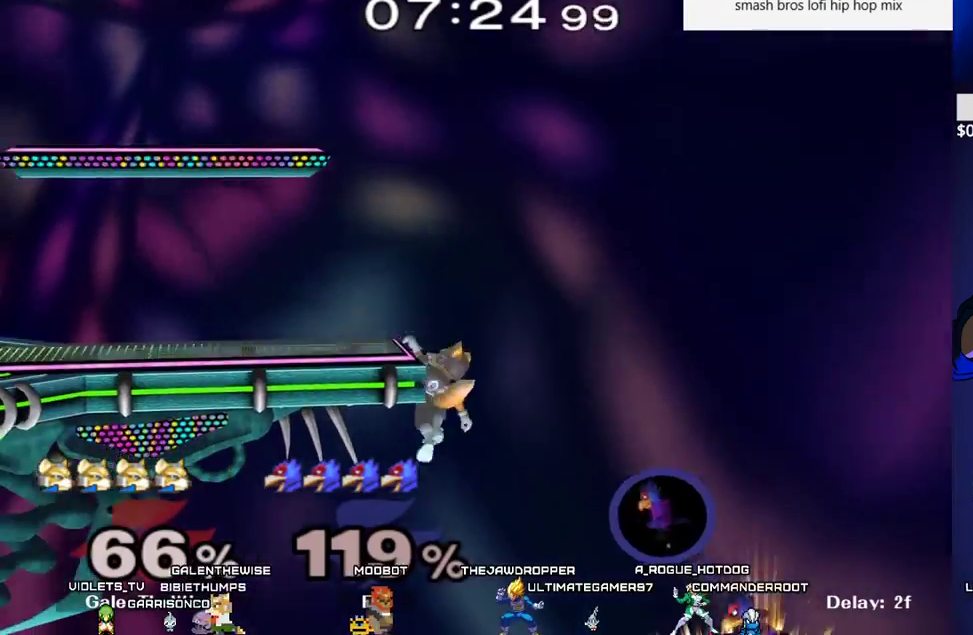
{"buttons": [], "events": [[100, "DPAD_DOWN", "up"], [217, "B", "up"]]}
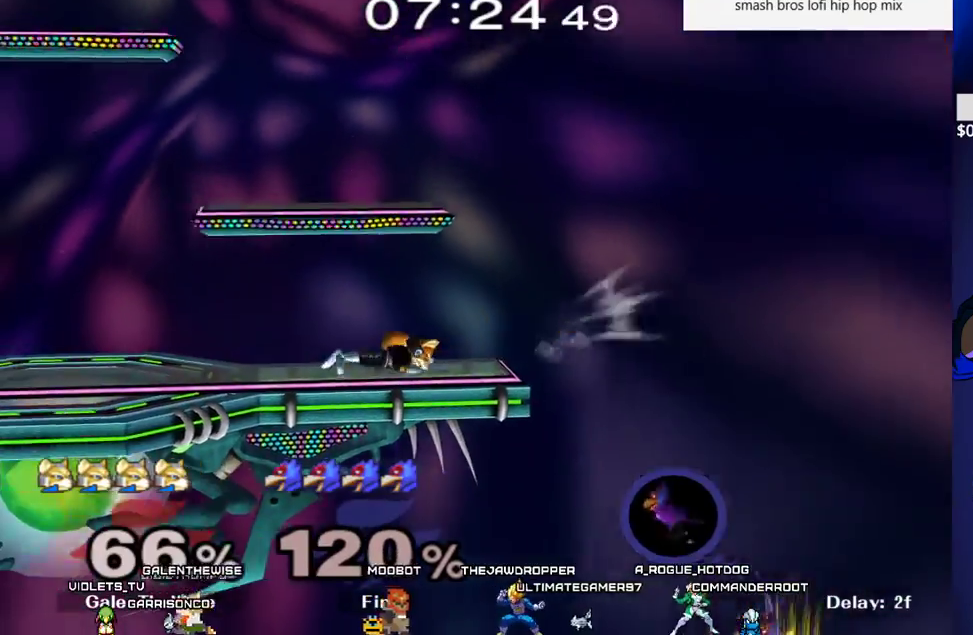
{"buttons": ["DPAD_DOWN"], "events": [[83, "DPAD_DOWN", "down"], [350, "C_DOWN", "down"], [450, "C_DOWN", "up"]]}
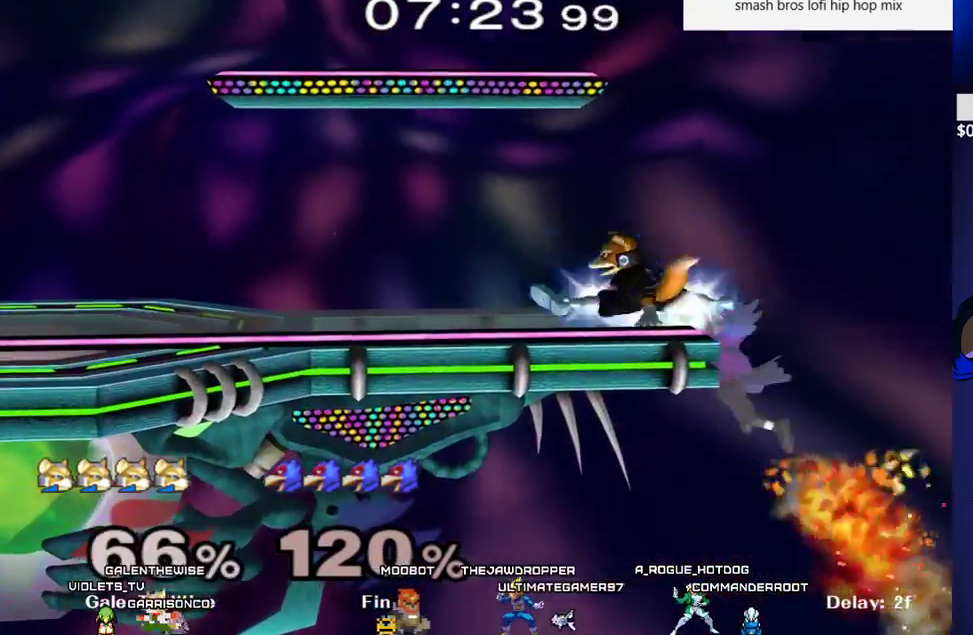
{"buttons": ["L1", "DPAD_DOWN", "DPAD_LEFT"], "events": [[150, "DPAD_LEFT", "down"], [283, "DPAD_LEFT", "up"], [333, "DPAD_LEFT", "down"], [400, "L1", "down"]]}
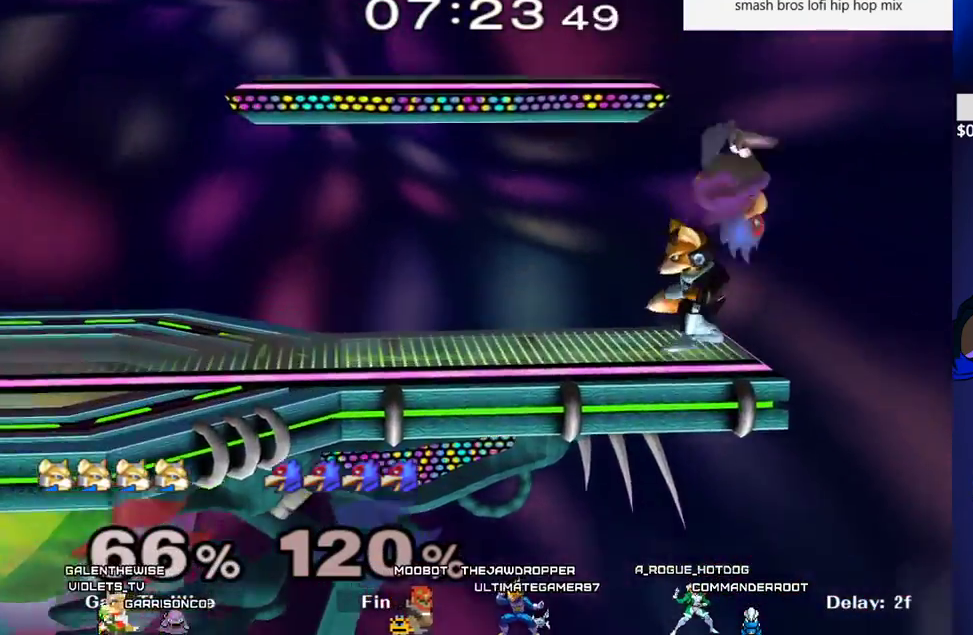
{"buttons": ["L1", "DPAD_LEFT"], "events": [[50, "DPAD_DOWN", "up"], [383, "A", "down"], [450, "A", "up"]]}
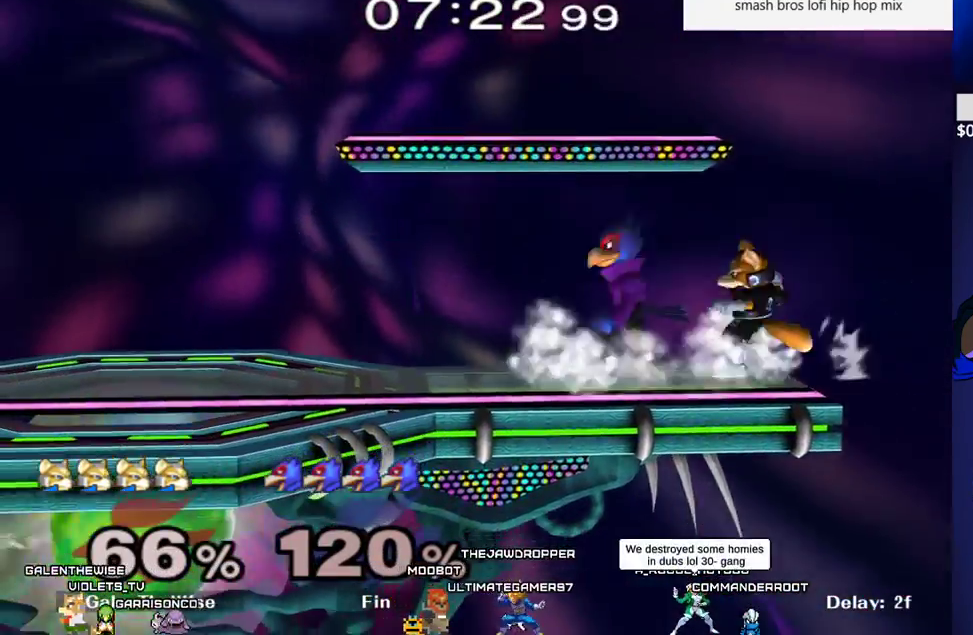
{"buttons": [], "events": [[33, "A", "down"], [100, "A", "up"], [133, "A", "down"], [217, "L1", "up"], [233, "DPAD_LEFT", "up"], [267, "A", "up"]]}
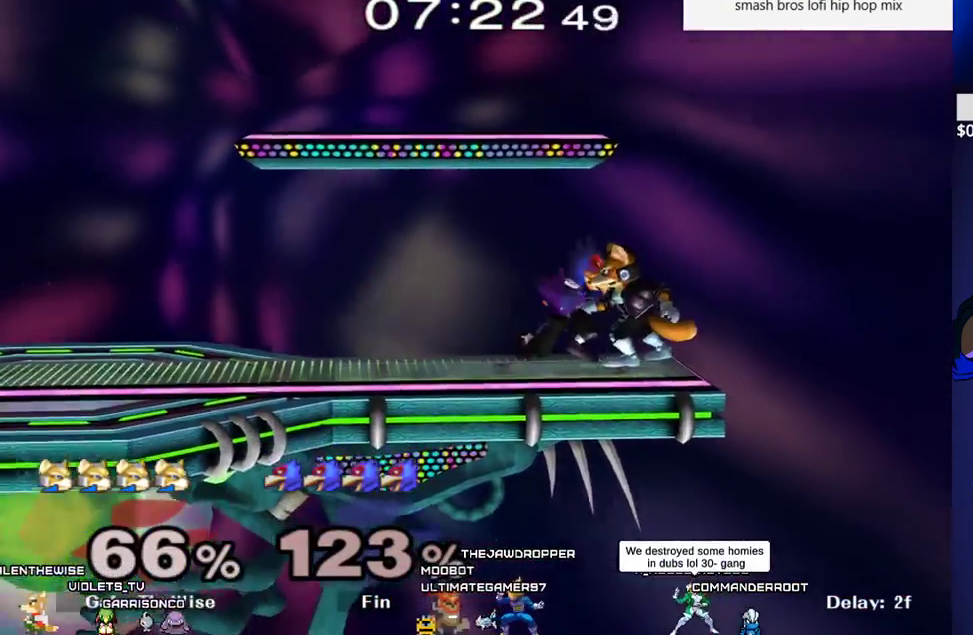
{"buttons": [], "events": [[33, "C_UP", "down"], [100, "C_UP", "up"], [167, "C_UP", "down"], [283, "C_UP", "up"]]}
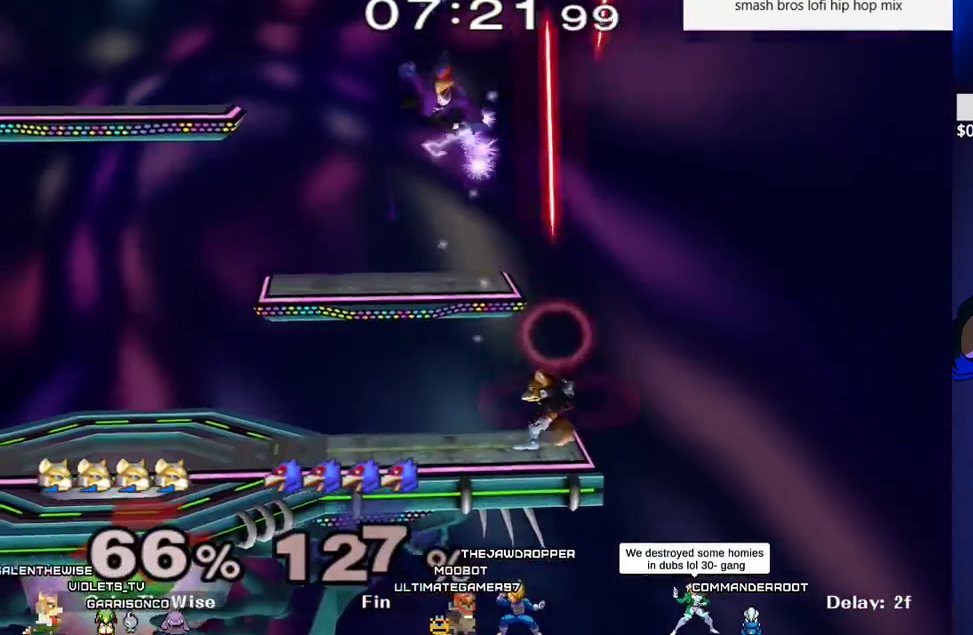
{"buttons": ["DPAD_LEFT"], "events": [[133, "DPAD_LEFT", "down"], [167, "X", "down"], [350, "C_RIGHT", "down"], [450, "X", "up"], [500, "C_RIGHT", "up"]]}
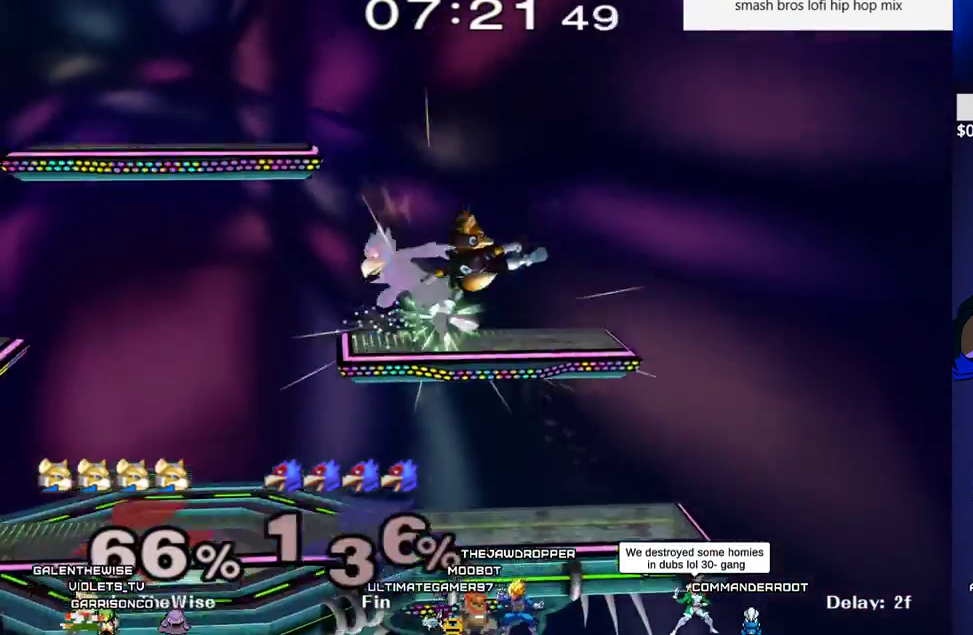
{"buttons": [], "events": [[183, "Z", "down"], [283, "Z", "up"], [317, "DPAD_DOWN", "down"], [417, "DPAD_DOWN", "up"], [417, "DPAD_LEFT", "up"]]}
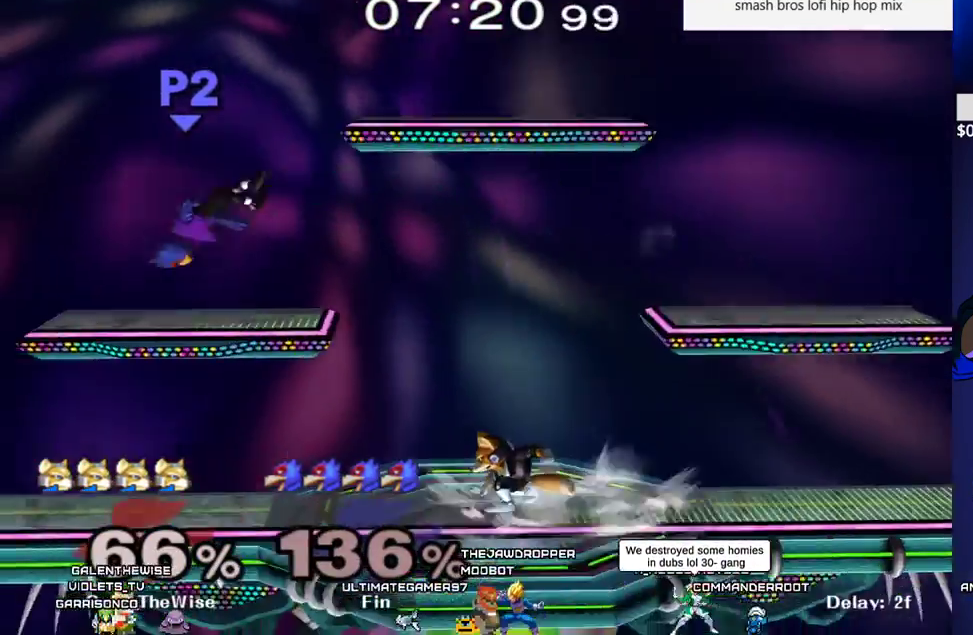
{"buttons": [], "events": [[133, "X", "down"], [167, "X", "up"], [183, "B", "down"], [267, "B", "up"], [333, "B", "down"], [450, "B", "up"]]}
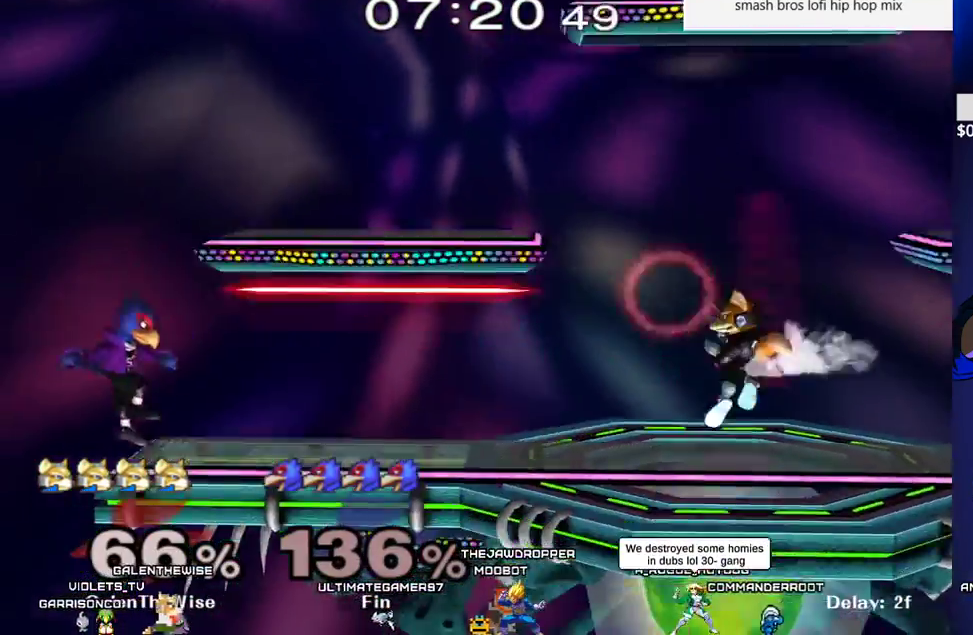
{"buttons": [], "events": [[133, "X", "down"], [167, "X", "up"], [217, "B", "down"], [283, "B", "up"], [367, "B", "down"], [500, "B", "up"]]}
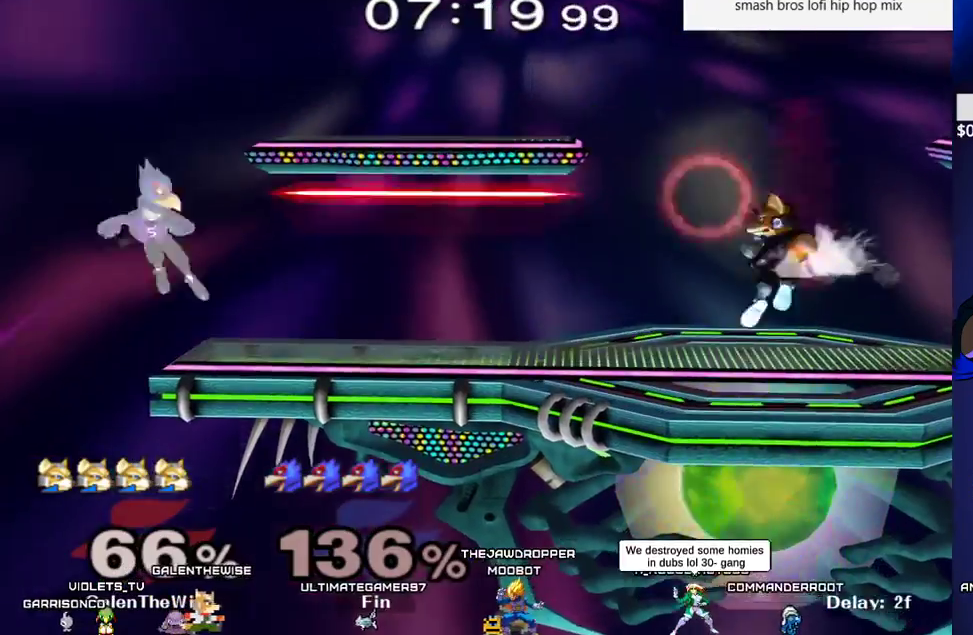
{"buttons": ["L1"], "events": [[183, "L1", "down"], [350, "X", "down"], [450, "X", "up"]]}
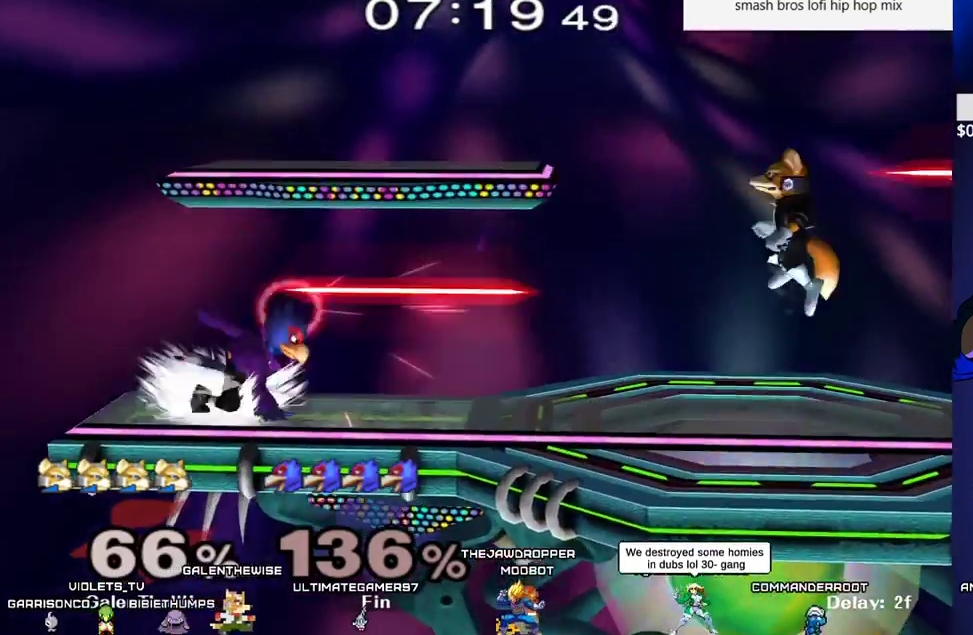
{"buttons": [], "events": [[50, "X", "down"], [117, "DPAD_LEFT", "down"], [167, "X", "up"], [267, "X", "down"], [367, "L1", "up"], [400, "X", "up"], [417, "DPAD_LEFT", "up"]]}
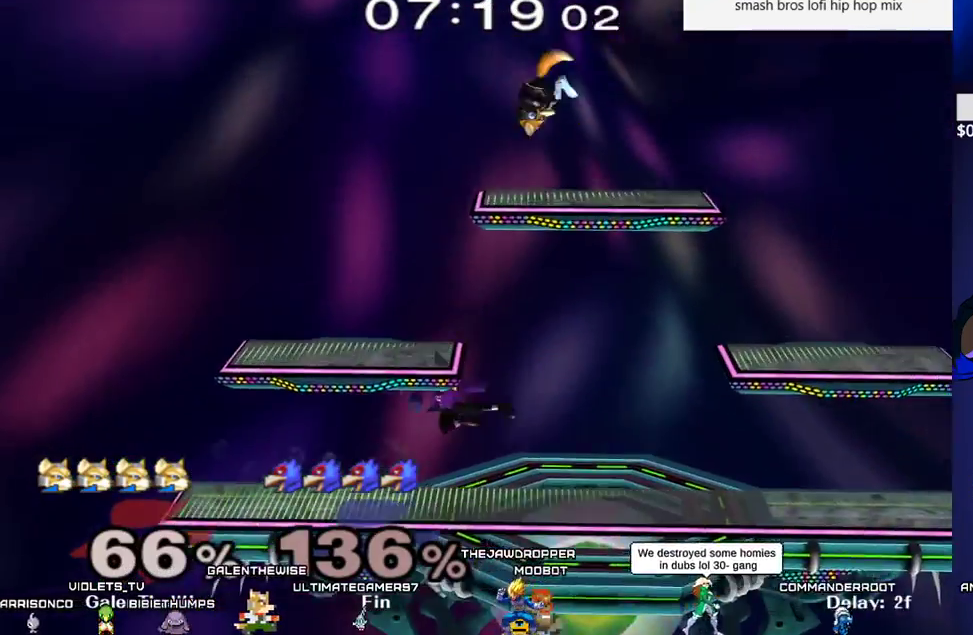
{"buttons": ["DPAD_DOWN", "DPAD_LEFT"], "events": [[17, "DPAD_RIGHT", "down"], [133, "DPAD_RIGHT", "up"], [317, "DPAD_LEFT", "down"], [467, "DPAD_DOWN", "down"]]}
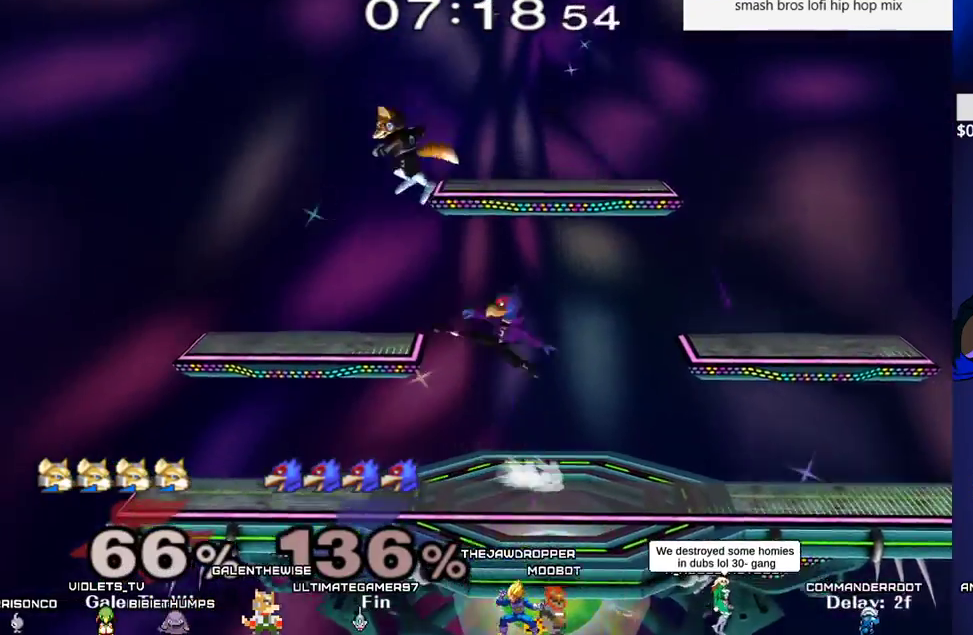
{"buttons": ["DPAD_RIGHT"], "events": [[50, "DPAD_LEFT", "up"], [100, "DPAD_DOWN", "up"], [233, "DPAD_RIGHT", "down"]]}
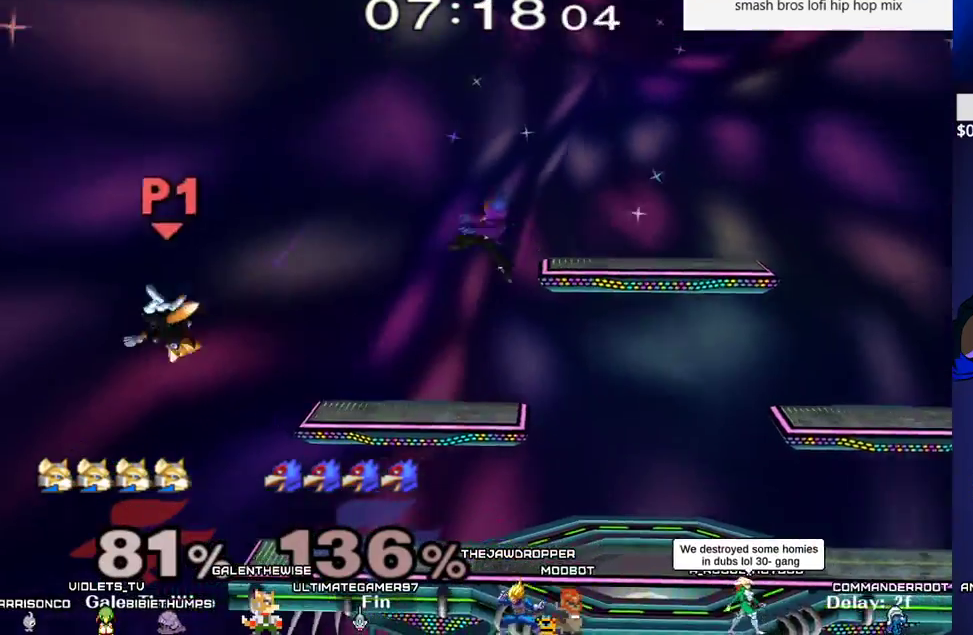
{"buttons": ["X", "DPAD_RIGHT"], "events": [[317, "X", "down"], [383, "X", "up"], [467, "X", "down"]]}
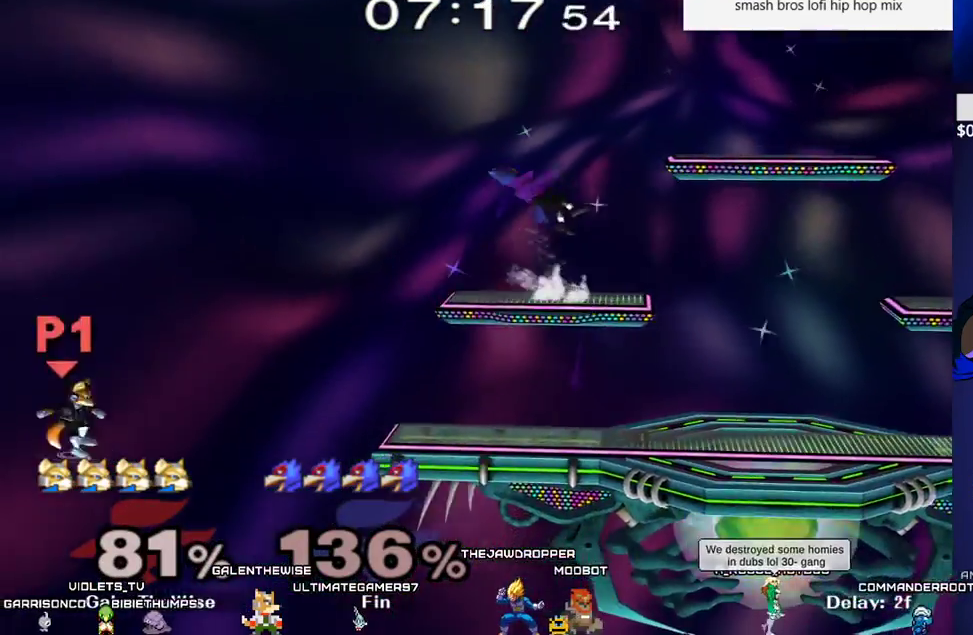
{"buttons": ["B", "DPAD_UP", "DPAD_RIGHT"], "events": [[167, "X", "up"], [300, "DPAD_UP", "down"], [333, "B", "down"], [350, "X", "down"], [383, "X", "up"]]}
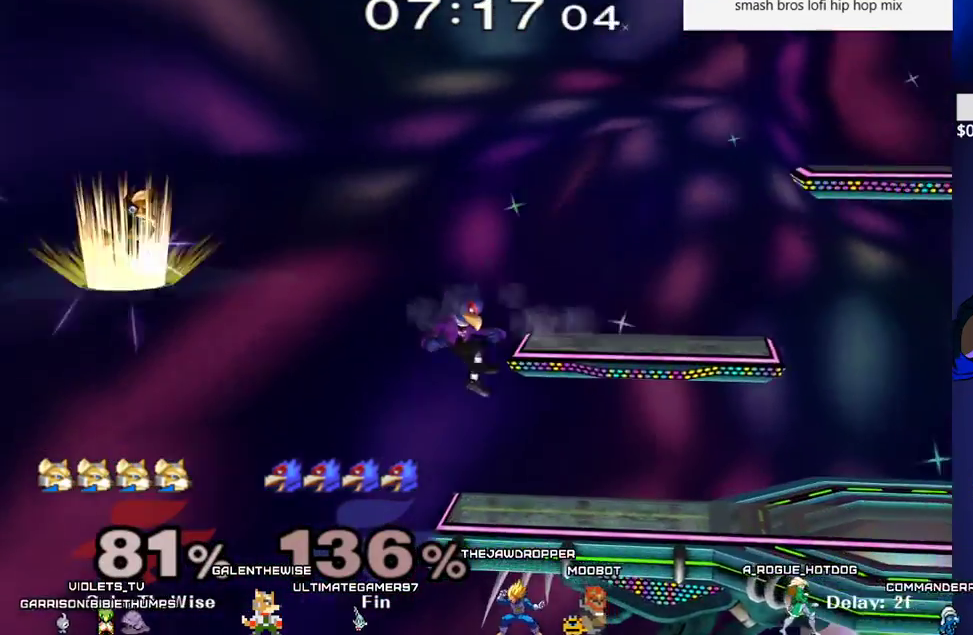
{"buttons": ["B", "DPAD_UP", "DPAD_RIGHT"], "events": []}
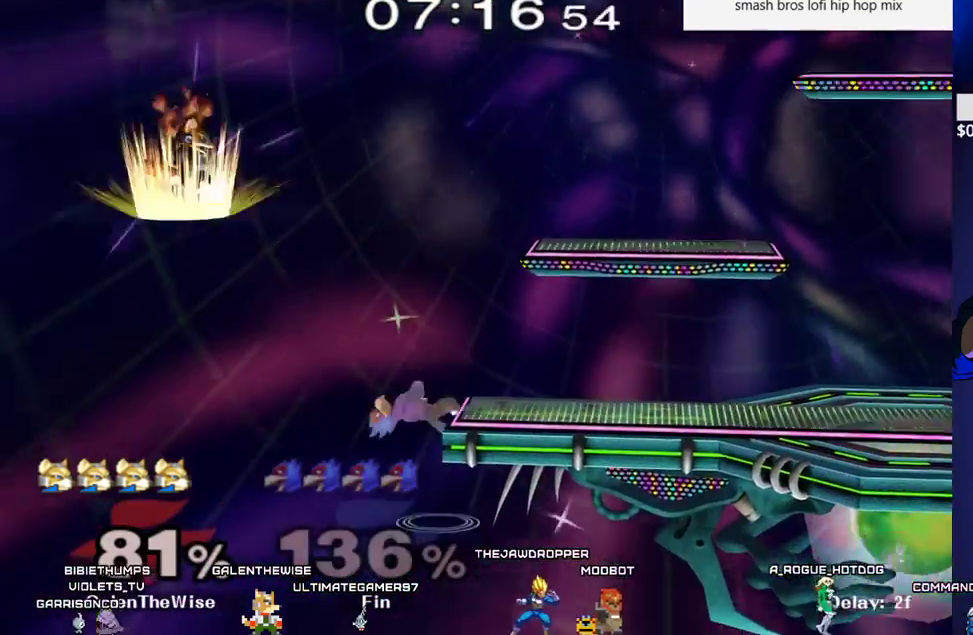
{"buttons": ["DPAD_RIGHT"], "events": [[117, "B", "up"], [267, "DPAD_UP", "up"]]}
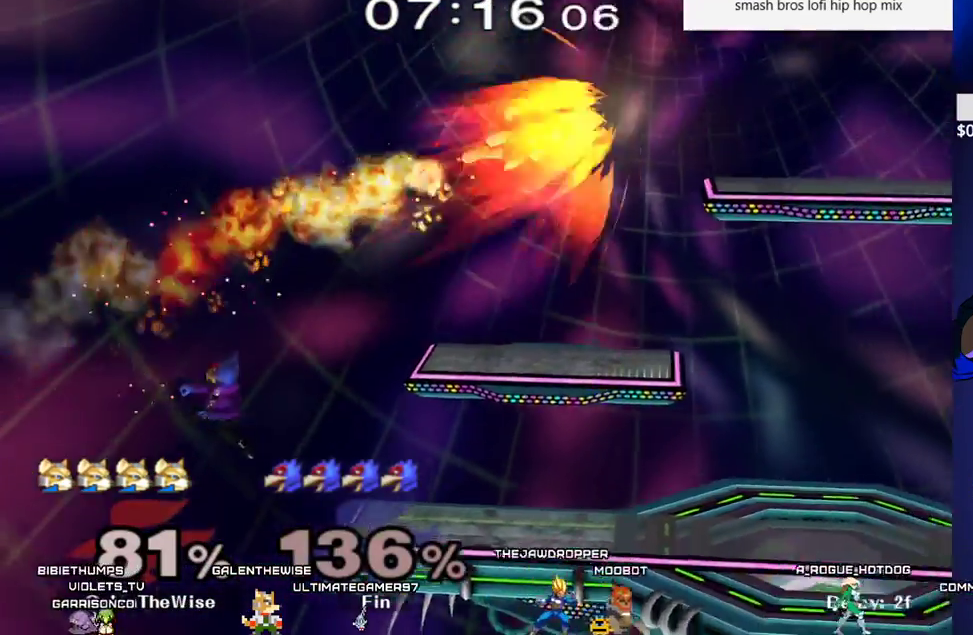
{"buttons": ["L1", "DPAD_DOWN", "DPAD_LEFT"], "events": [[50, "DPAD_DOWN", "down"], [100, "DPAD_LEFT", "down"], [167, "DPAD_RIGHT", "up"], [167, "L1", "down"], [200, "DPAD_DOWN", "up"], [367, "DPAD_DOWN", "down"]]}
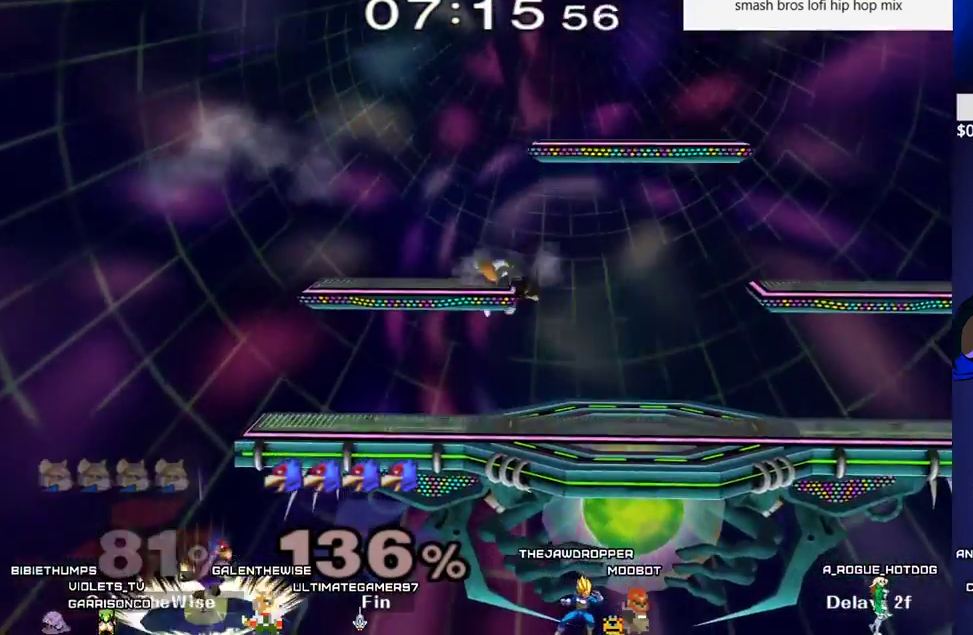
{"buttons": [], "events": [[33, "L1", "up"], [50, "DPAD_LEFT", "up"], [67, "DPAD_DOWN", "up"]]}
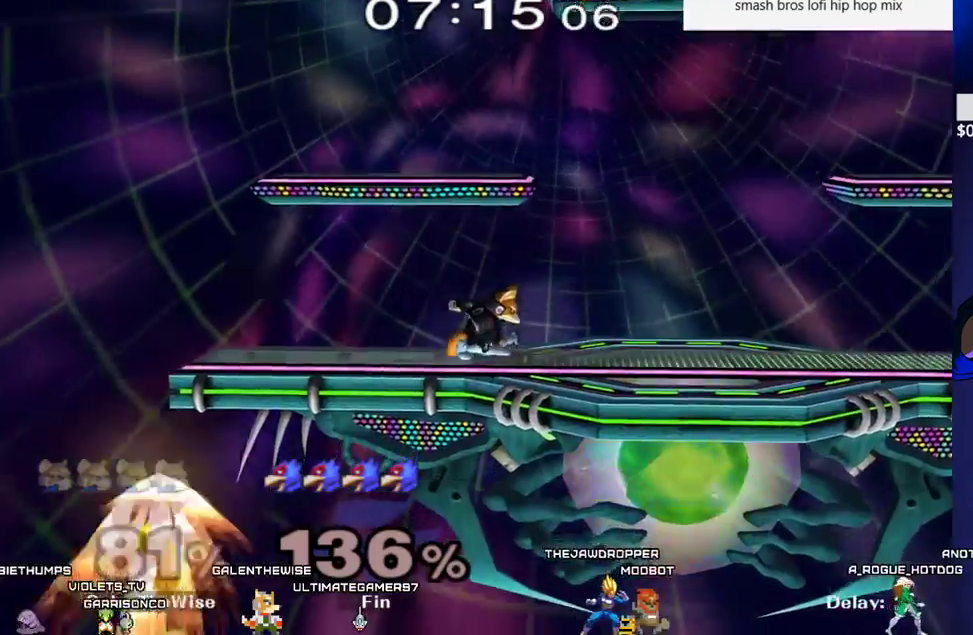
{"buttons": ["A", "DPAD_LEFT"], "events": [[200, "DPAD_LEFT", "down"], [433, "A", "down"]]}
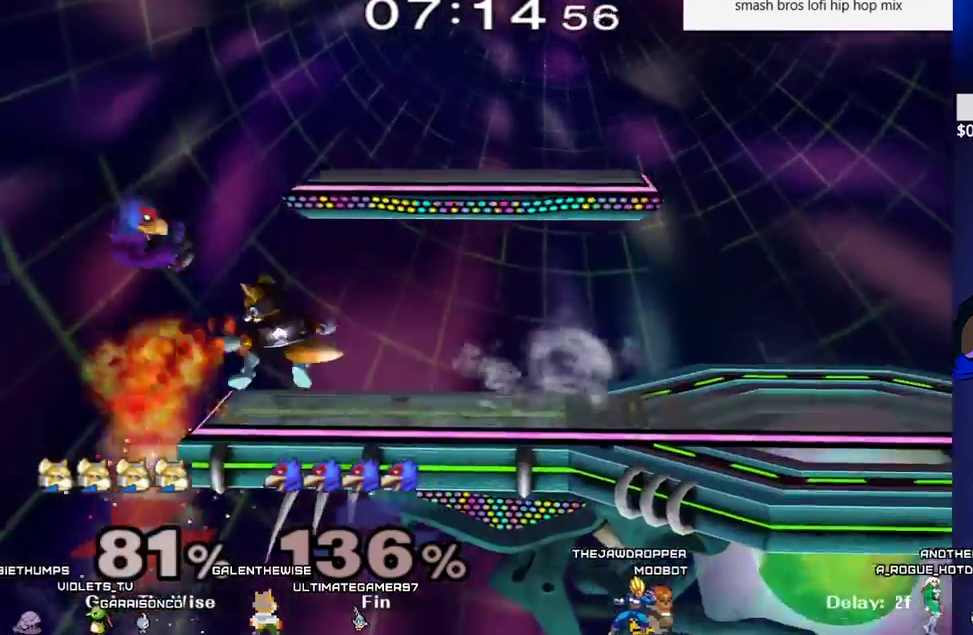
{"buttons": [], "events": [[50, "DPAD_LEFT", "up"], [83, "A", "up"]]}
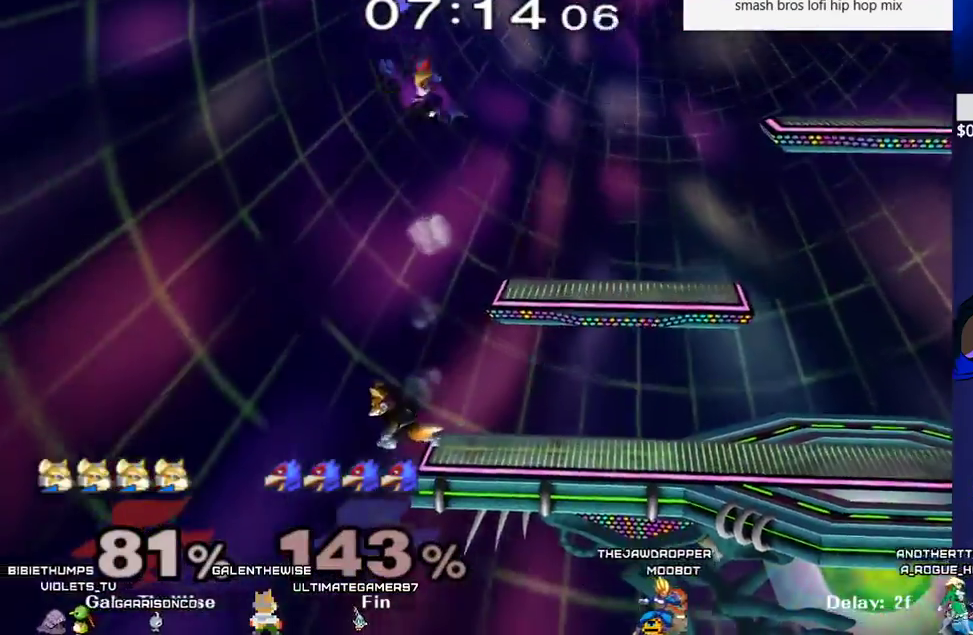
{"buttons": ["X", "DPAD_RIGHT"], "events": [[317, "DPAD_RIGHT", "down"], [450, "X", "down"]]}
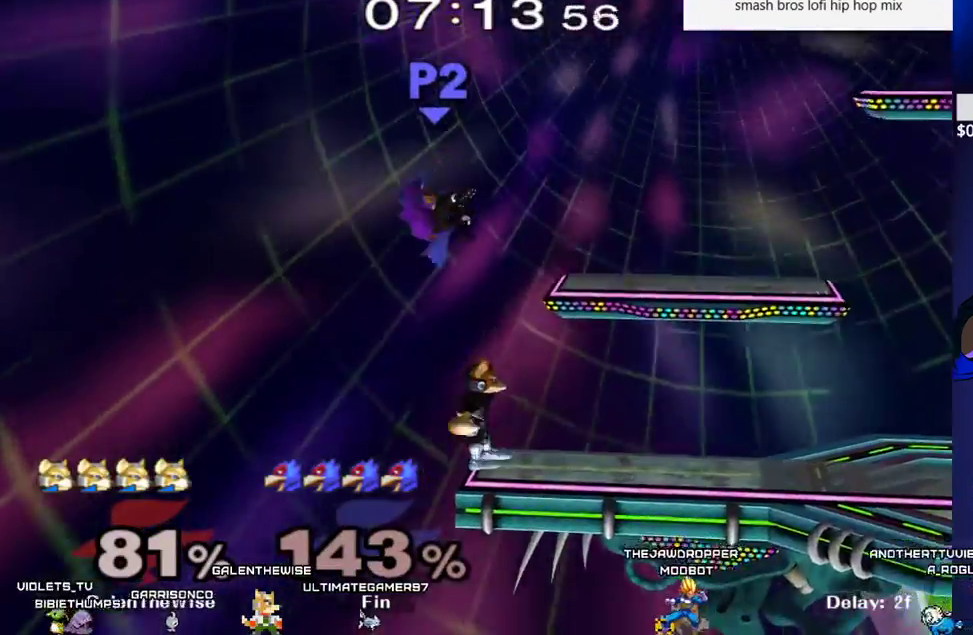
{"buttons": ["DPAD_RIGHT"], "events": [[33, "C_LEFT", "down"], [133, "X", "up"], [217, "C_LEFT", "up"]]}
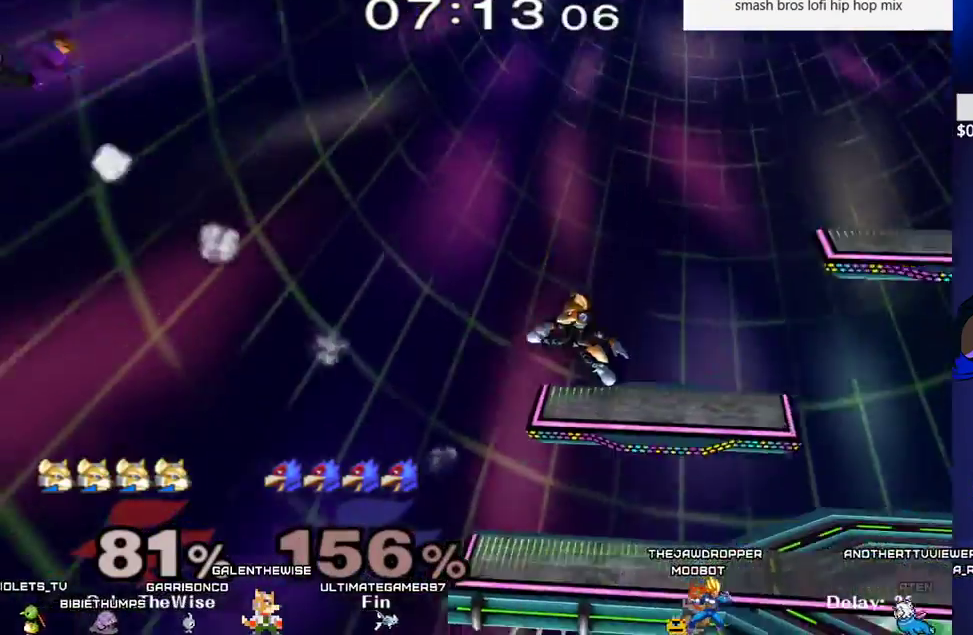
{"buttons": ["DPAD_DOWN", "DPAD_RIGHT"], "events": [[83, "DPAD_RIGHT", "up"], [183, "DPAD_RIGHT", "down"], [417, "DPAD_DOWN", "down"]]}
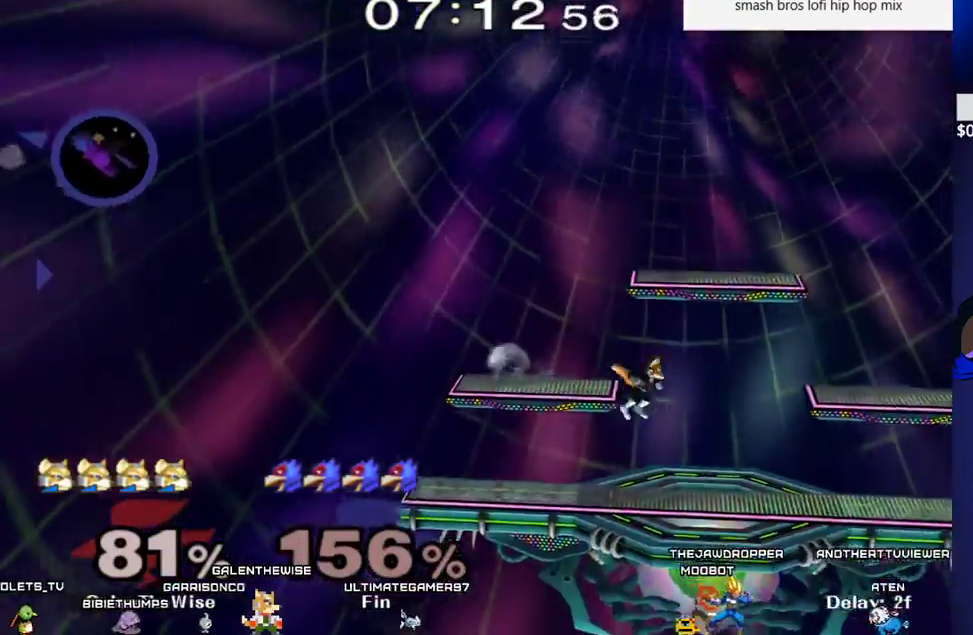
{"buttons": ["X"], "events": [[33, "DPAD_RIGHT", "up"], [67, "DPAD_DOWN", "up"], [133, "DPAD_RIGHT", "down"], [250, "X", "down"], [283, "X", "up"], [300, "DPAD_RIGHT", "up"], [417, "X", "down"]]}